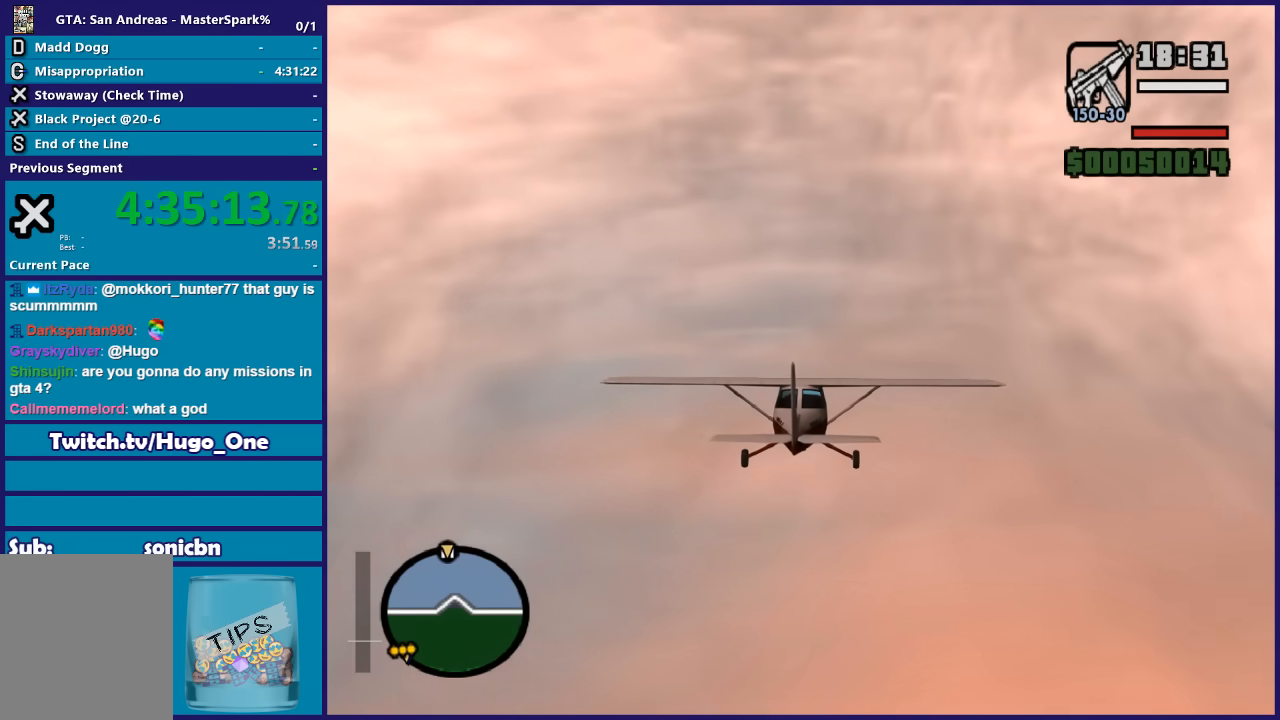
Gameplay with a controller (Xbox layout); each line is a JSON object with the inputs held at the frame after it. "button_events" lists button changes between this image and that frame as [ms after this image, input, new state], when the widget could be followed in between (sticks are given only as held states).
{"buttons": ["R2"], "left_stick": "center", "right_stick": "center", "button_events": []}
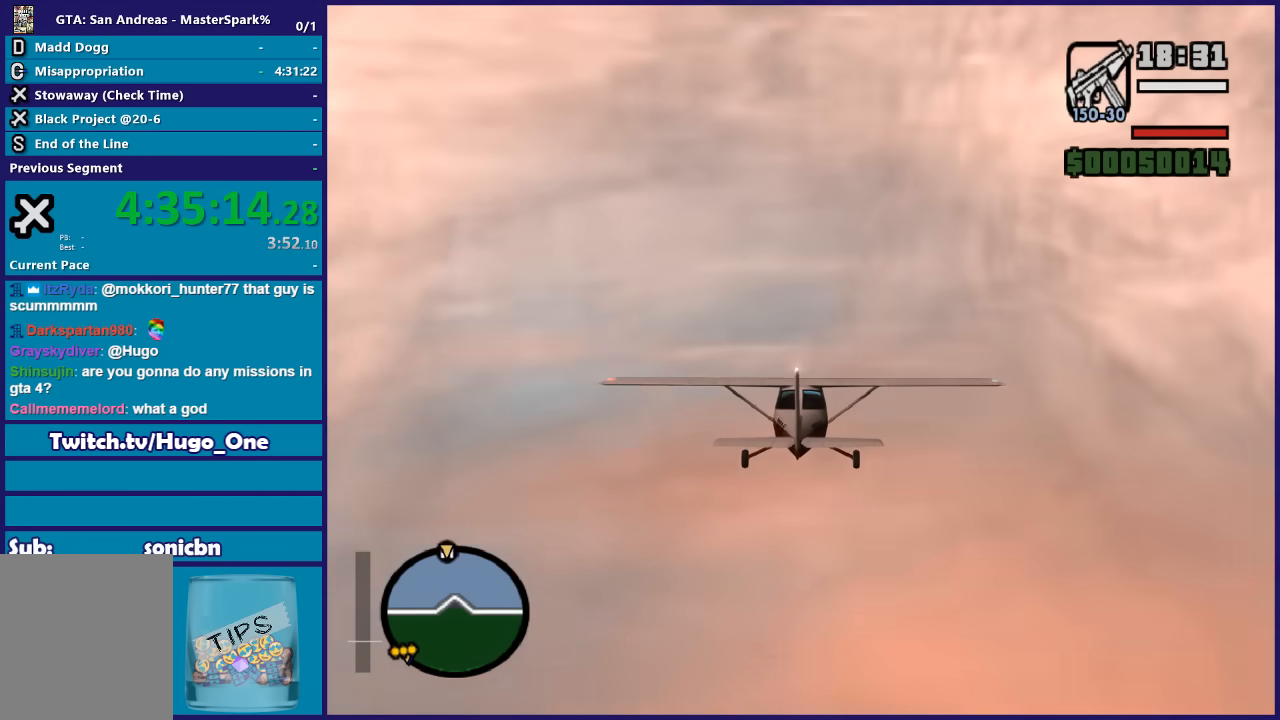
{"buttons": ["R2"], "left_stick": "center", "right_stick": "center", "button_events": []}
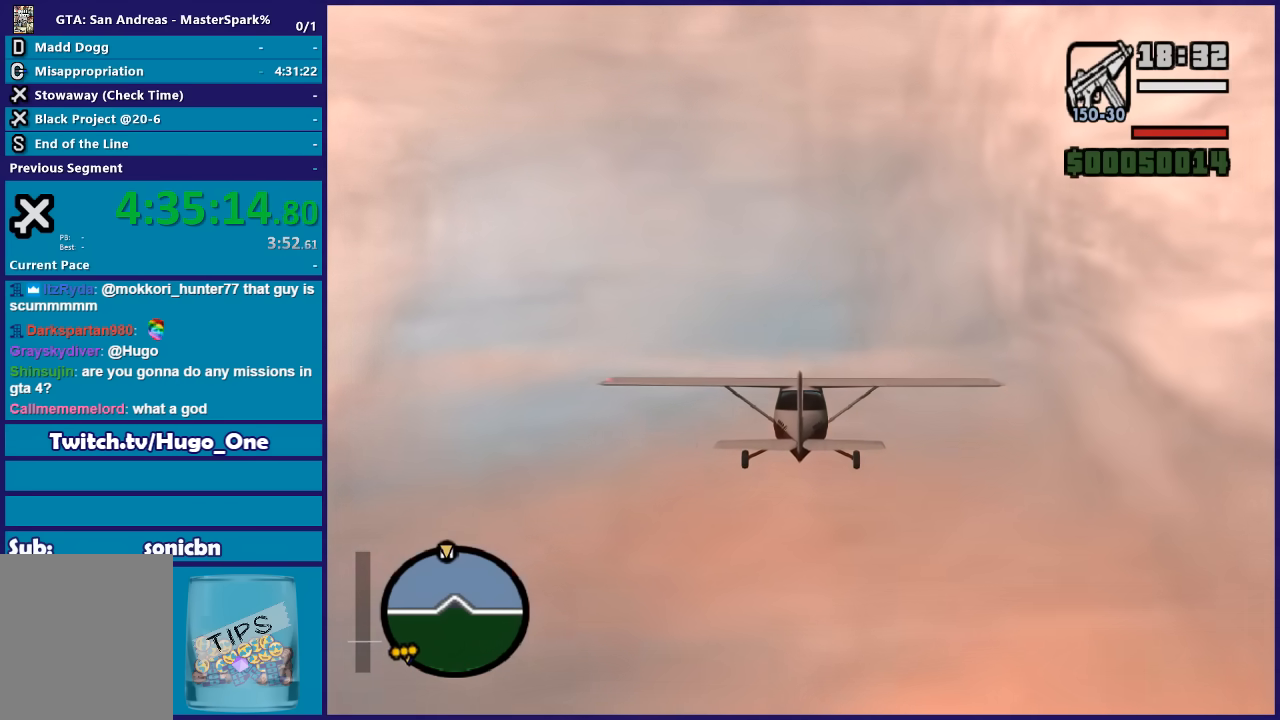
{"buttons": ["R2"], "left_stick": "center", "right_stick": "center", "button_events": []}
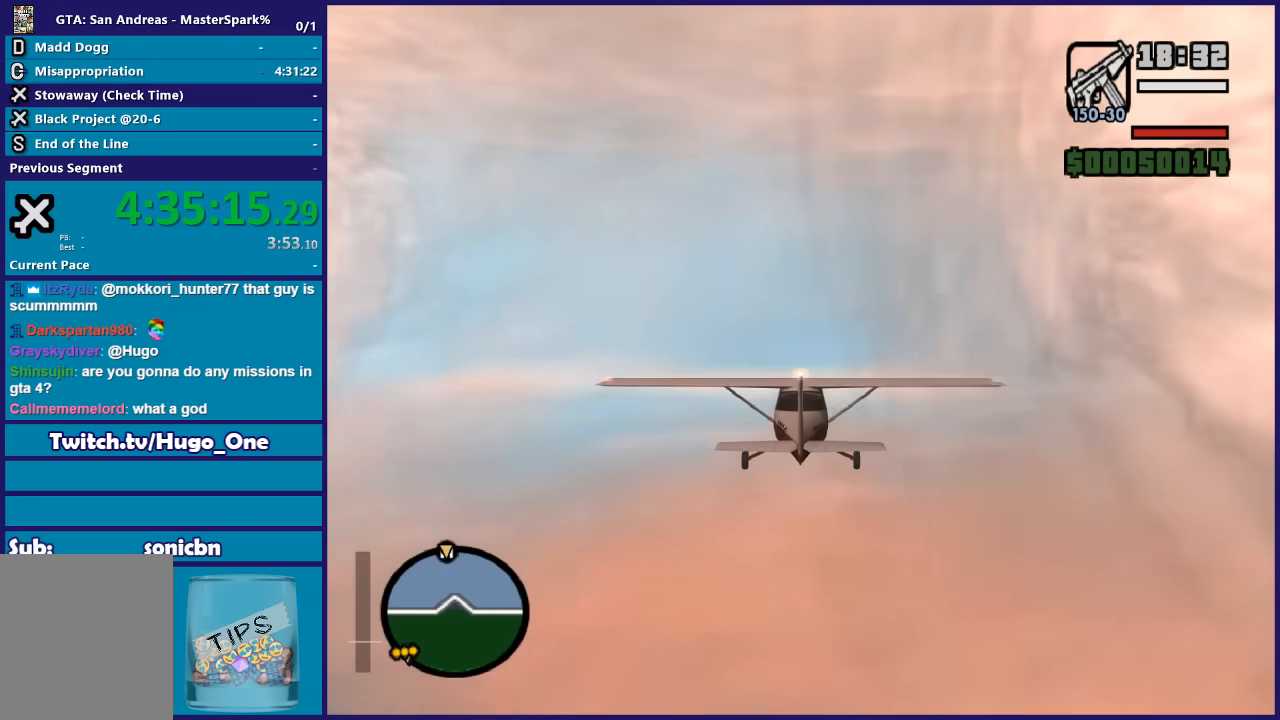
{"buttons": ["R2"], "left_stick": "center", "right_stick": "center", "button_events": []}
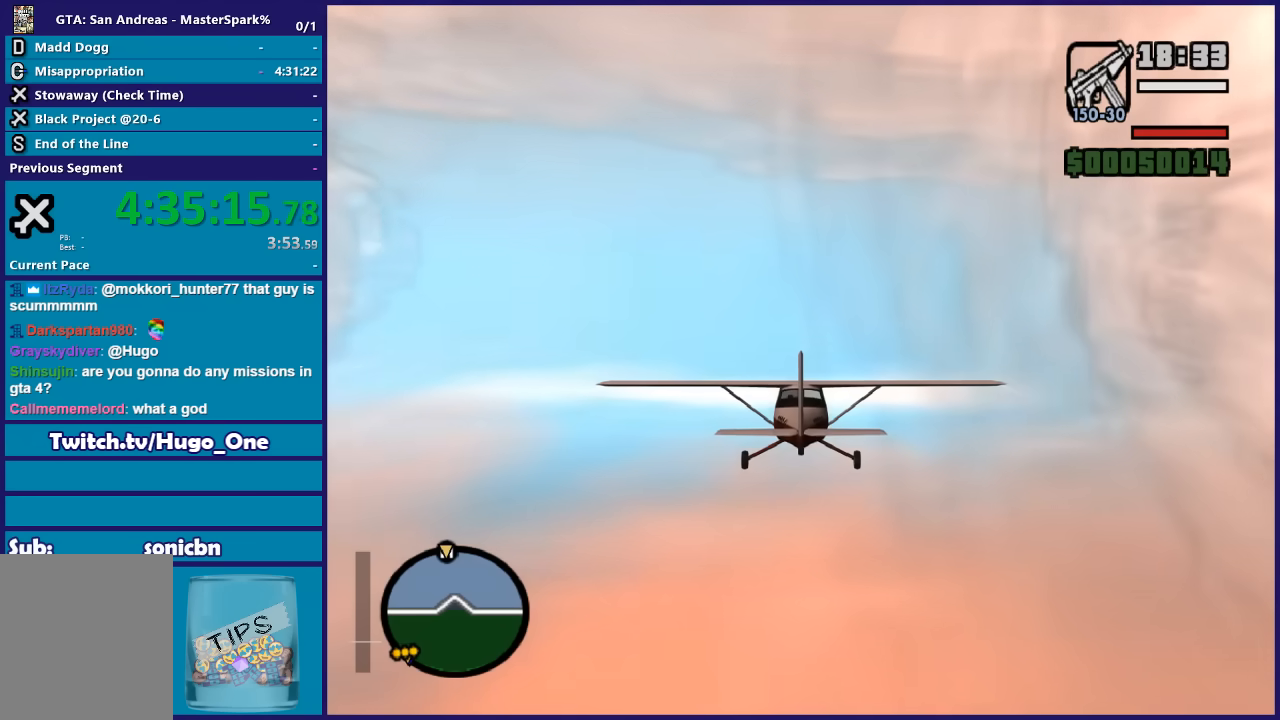
{"buttons": ["R2"], "left_stick": "center", "right_stick": "center", "button_events": []}
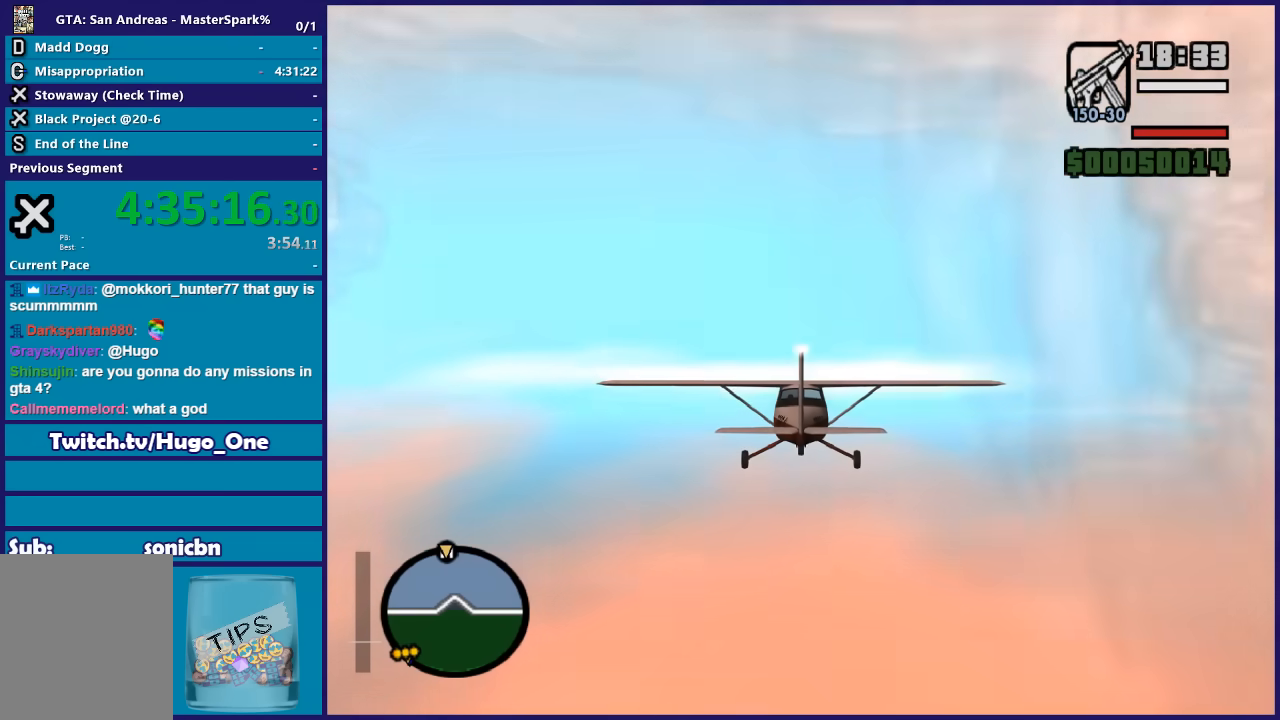
{"buttons": ["R2"], "left_stick": "center", "right_stick": "center", "button_events": []}
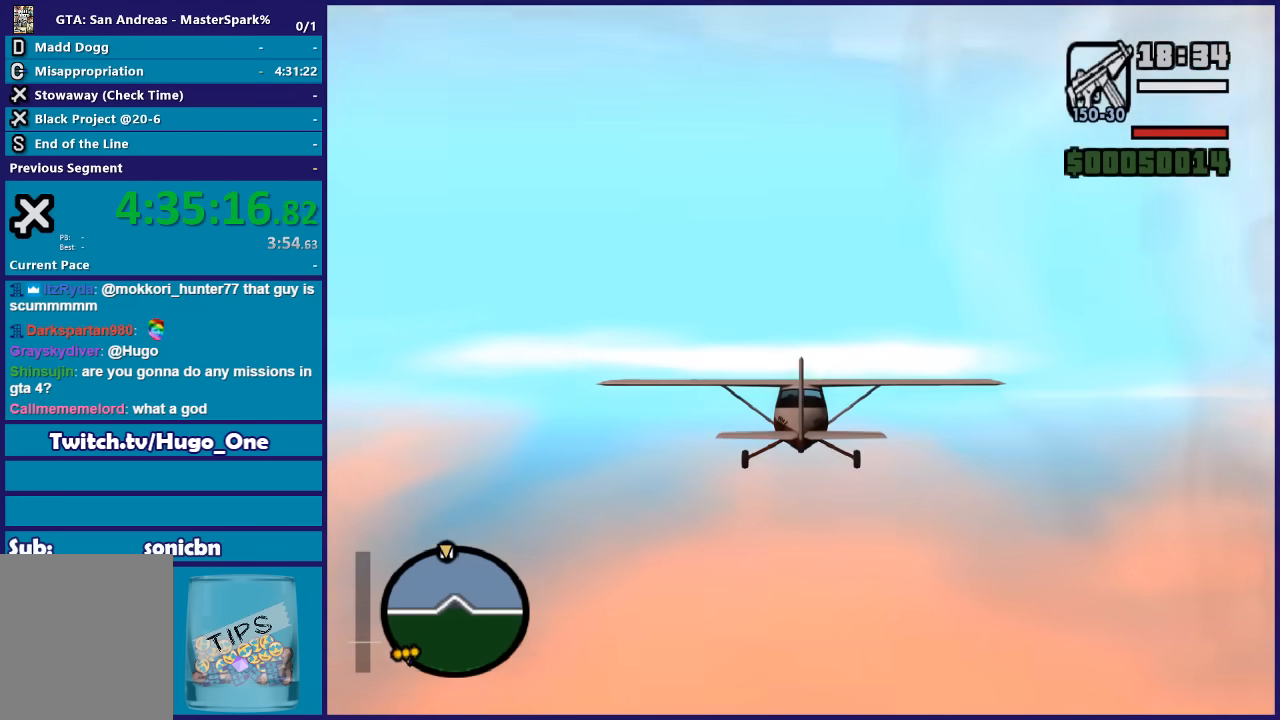
{"buttons": ["R2"], "left_stick": "center", "right_stick": "center", "button_events": []}
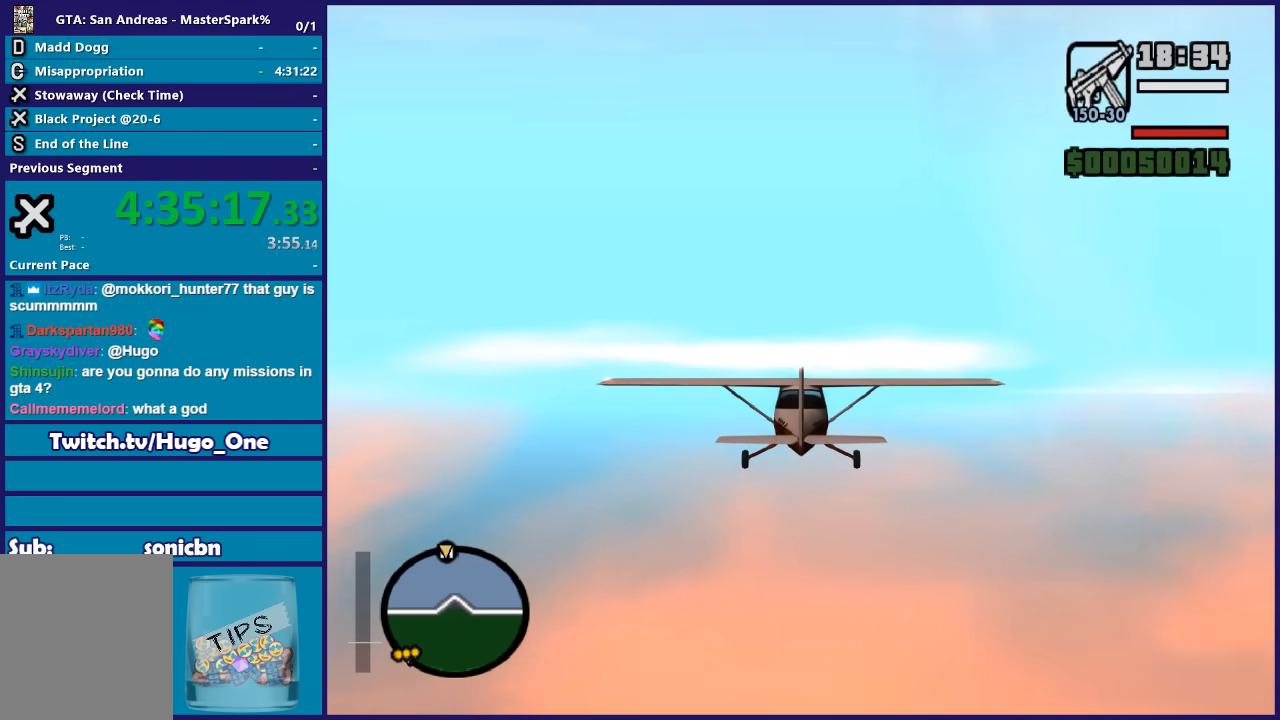
{"buttons": ["R2"], "left_stick": "up", "right_stick": "center", "button_events": []}
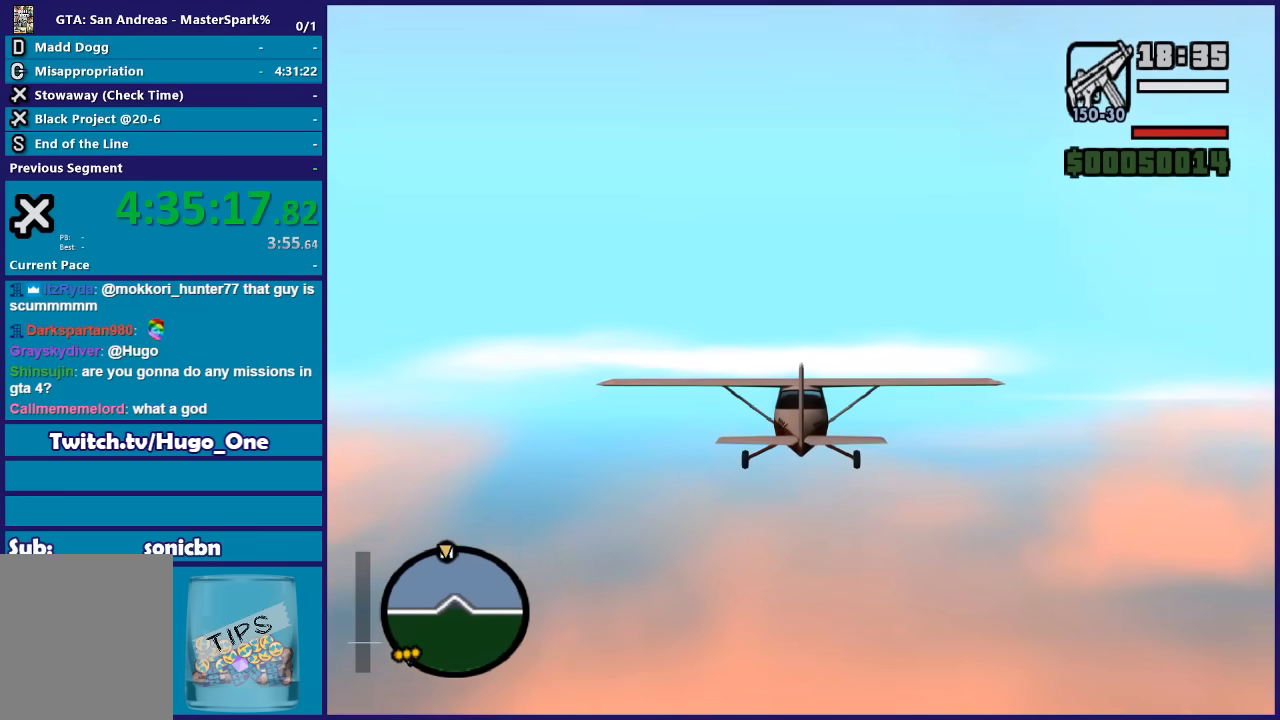
{"buttons": ["R2"], "left_stick": "center", "right_stick": "center", "button_events": []}
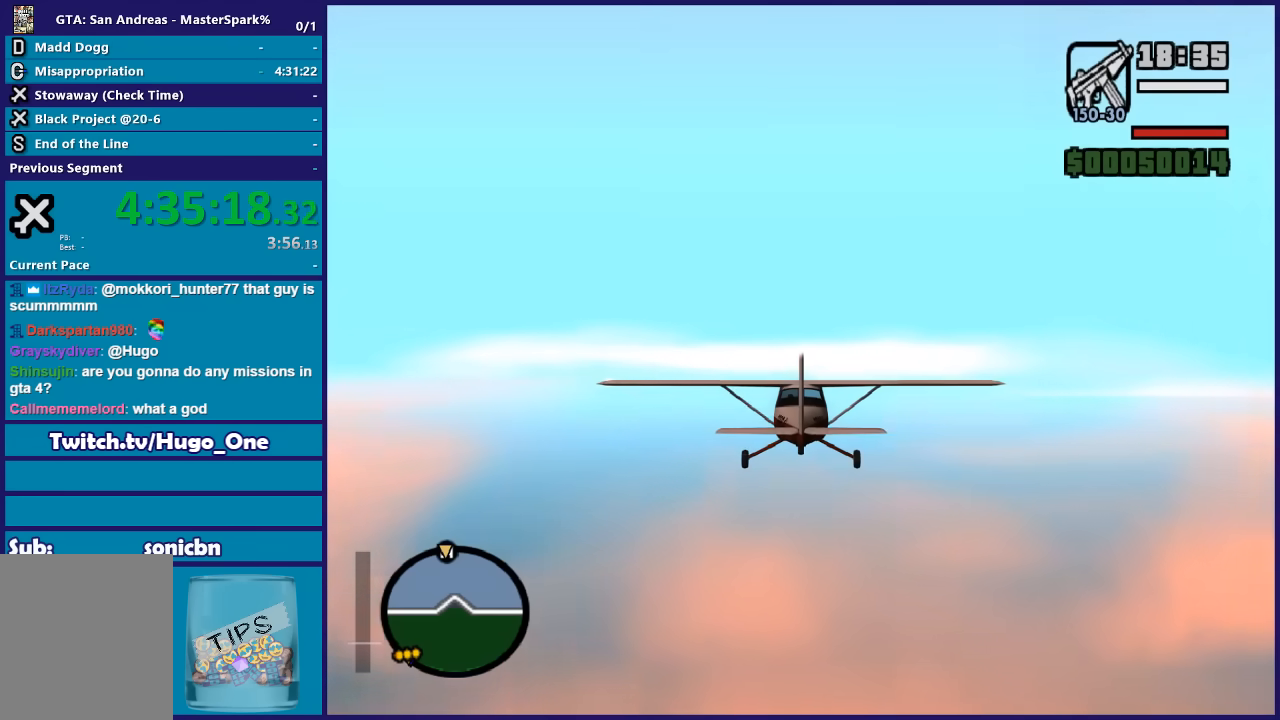
{"buttons": ["R2"], "left_stick": "center", "right_stick": "center", "button_events": []}
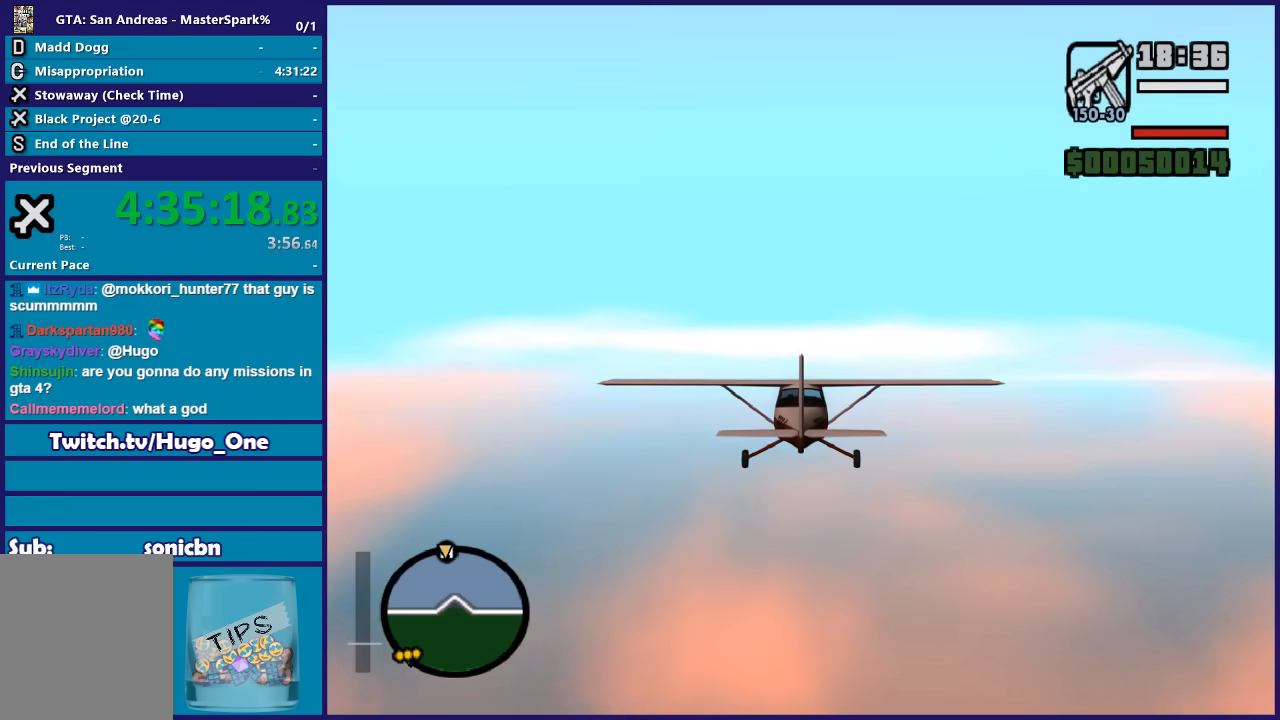
{"buttons": ["R2"], "left_stick": "center", "right_stick": "center", "button_events": []}
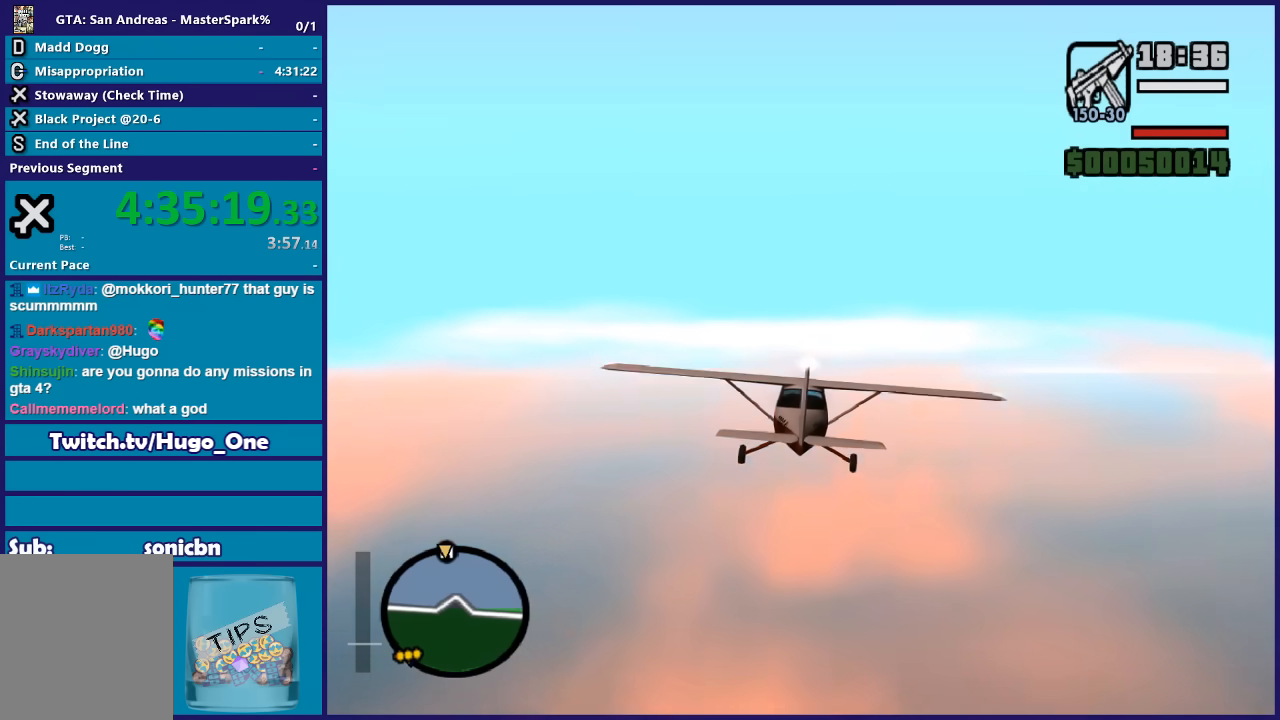
{"buttons": ["R2"], "left_stick": "down-right", "right_stick": "center", "button_events": []}
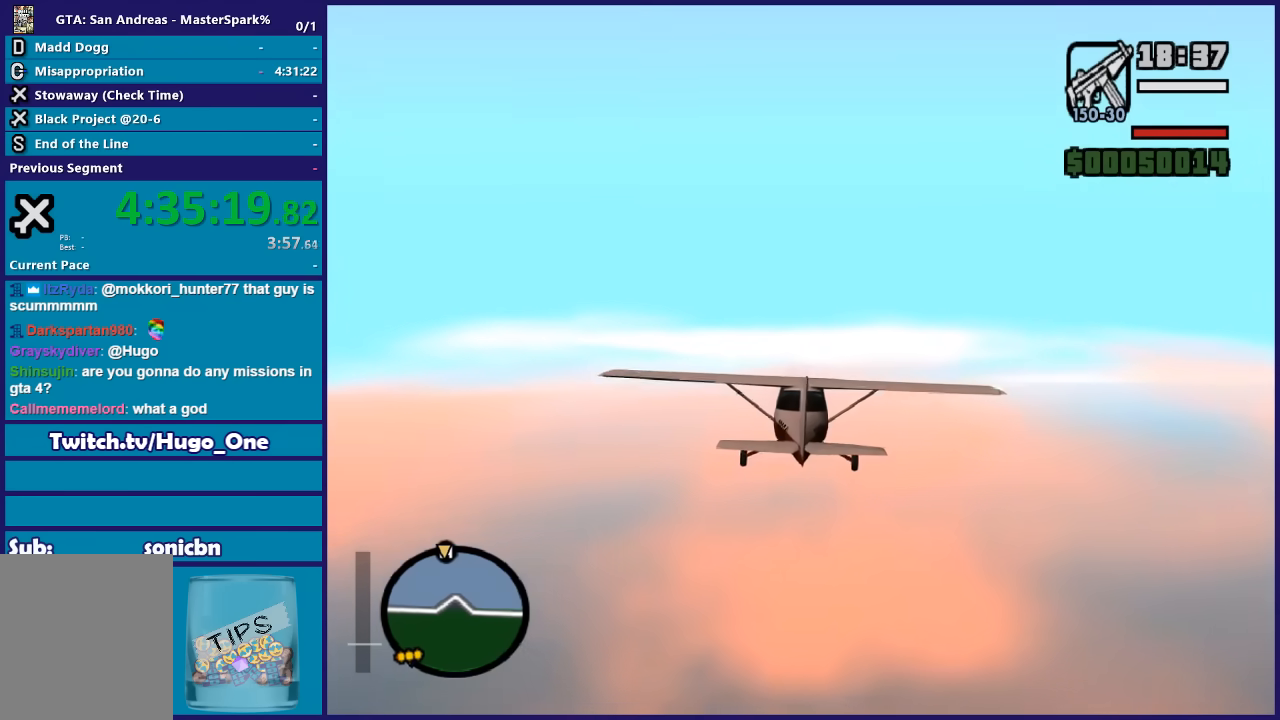
{"buttons": ["R2"], "left_stick": "center", "right_stick": "center", "button_events": []}
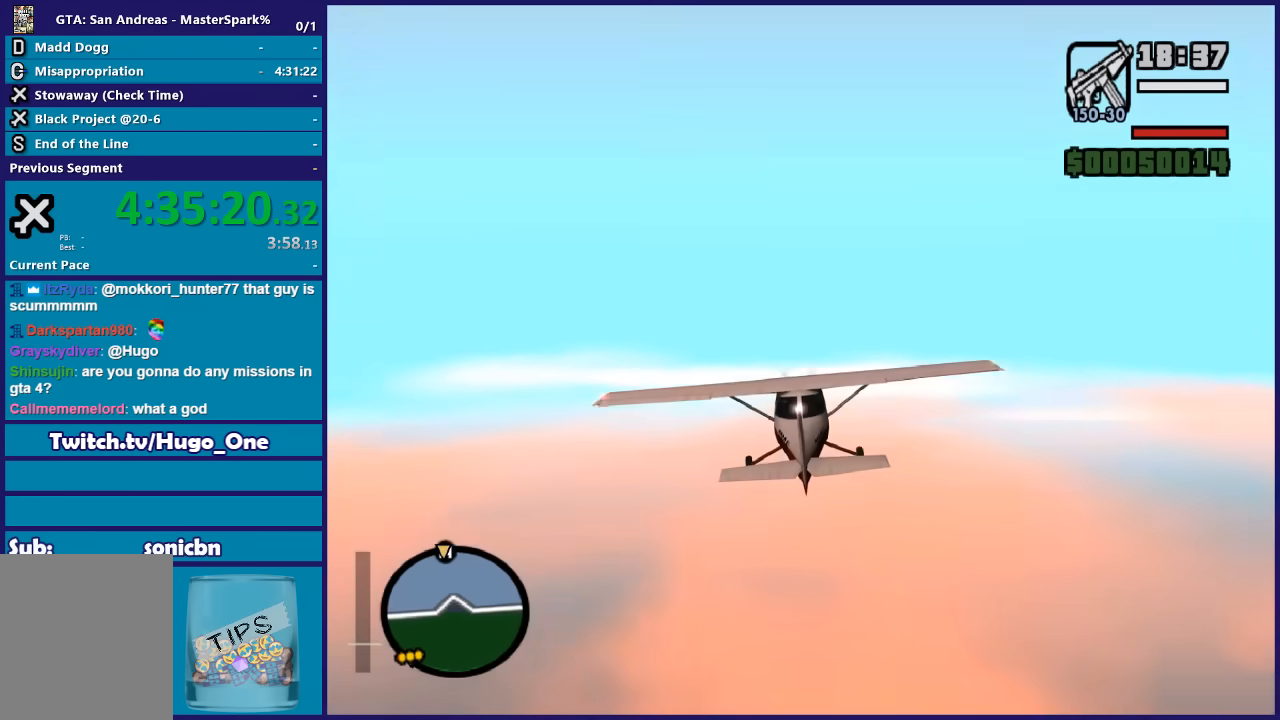
{"buttons": ["R2"], "left_stick": "up-left", "right_stick": "center", "button_events": []}
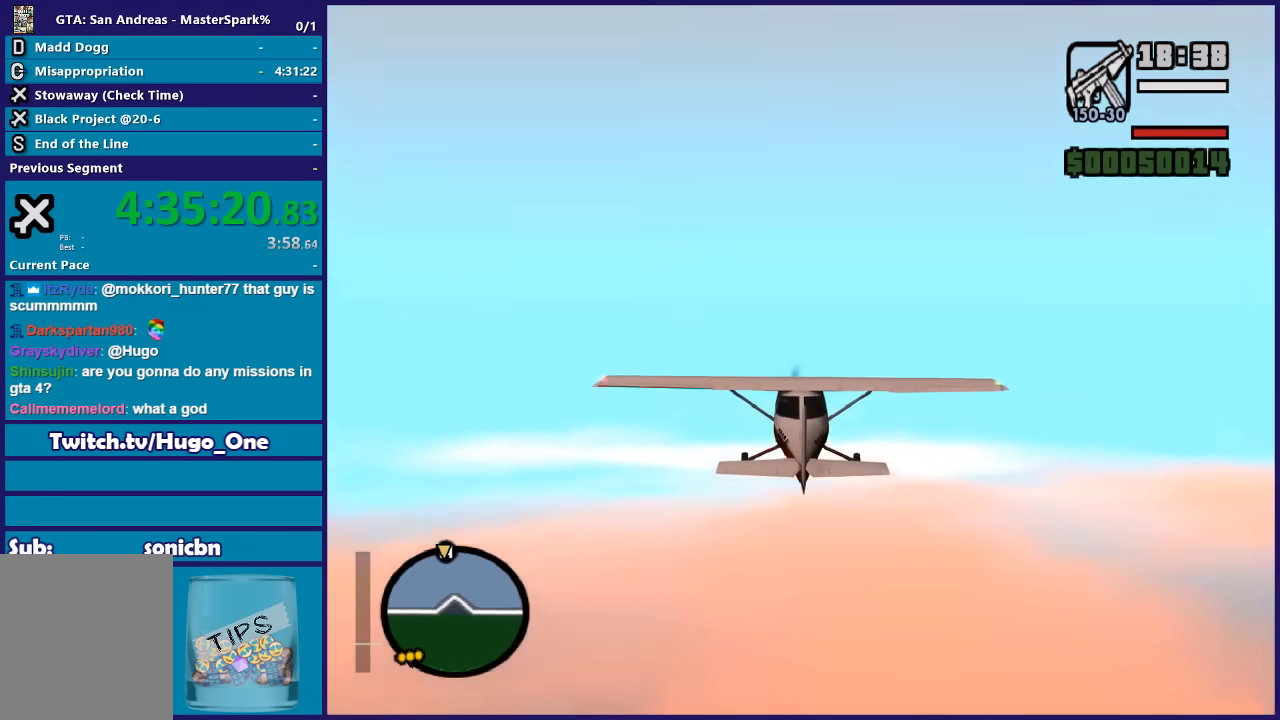
{"buttons": ["R2"], "left_stick": "center", "right_stick": "center", "button_events": []}
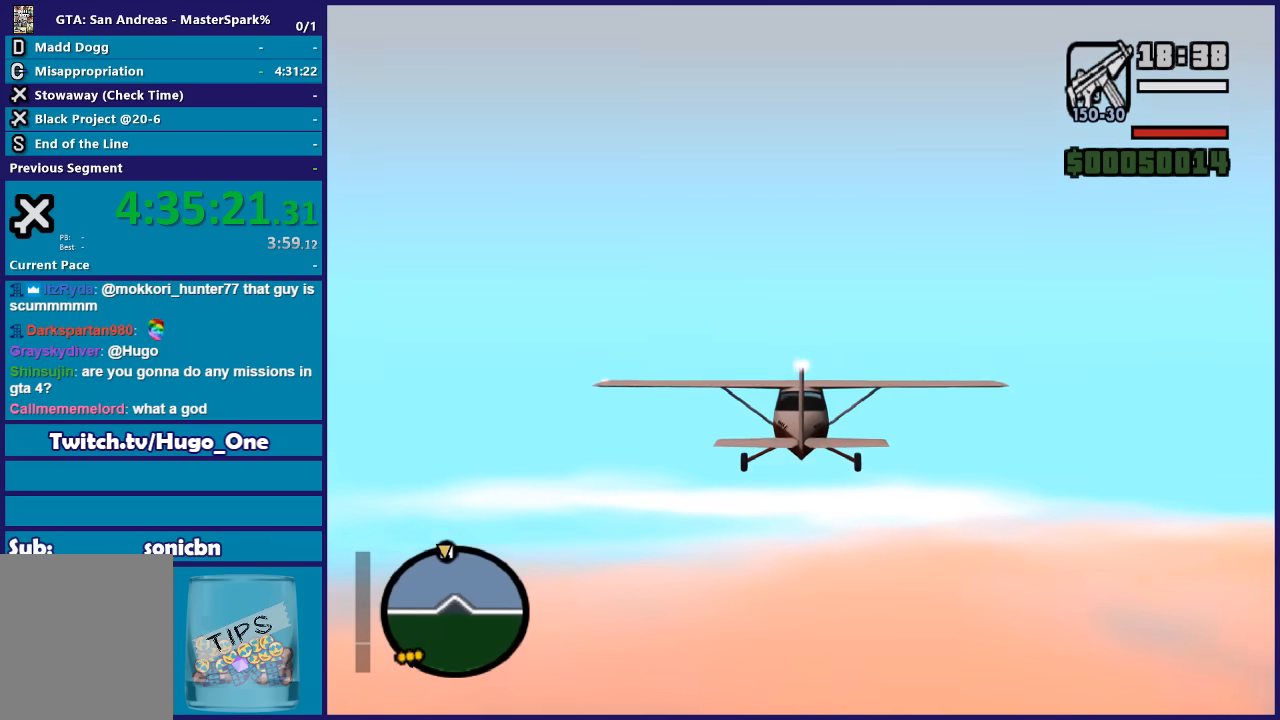
{"buttons": ["R2"], "left_stick": "center", "right_stick": "center", "button_events": []}
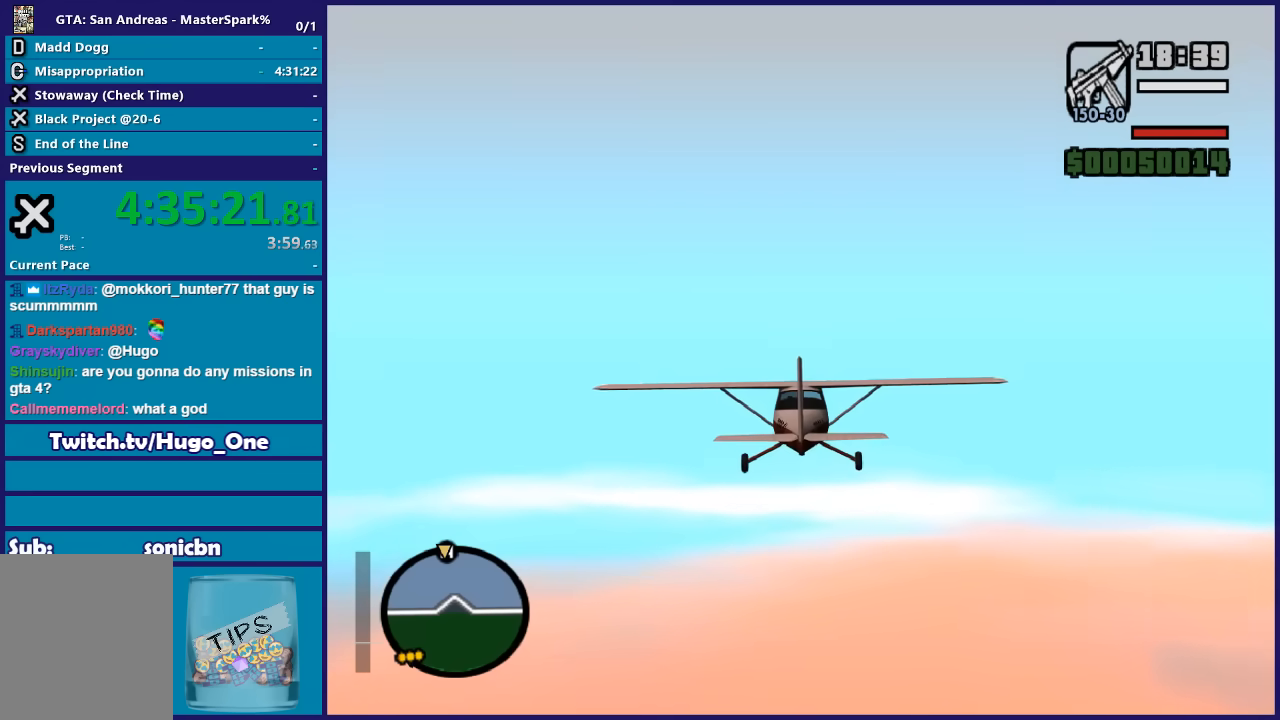
{"buttons": ["R2"], "left_stick": "center", "right_stick": "center", "button_events": []}
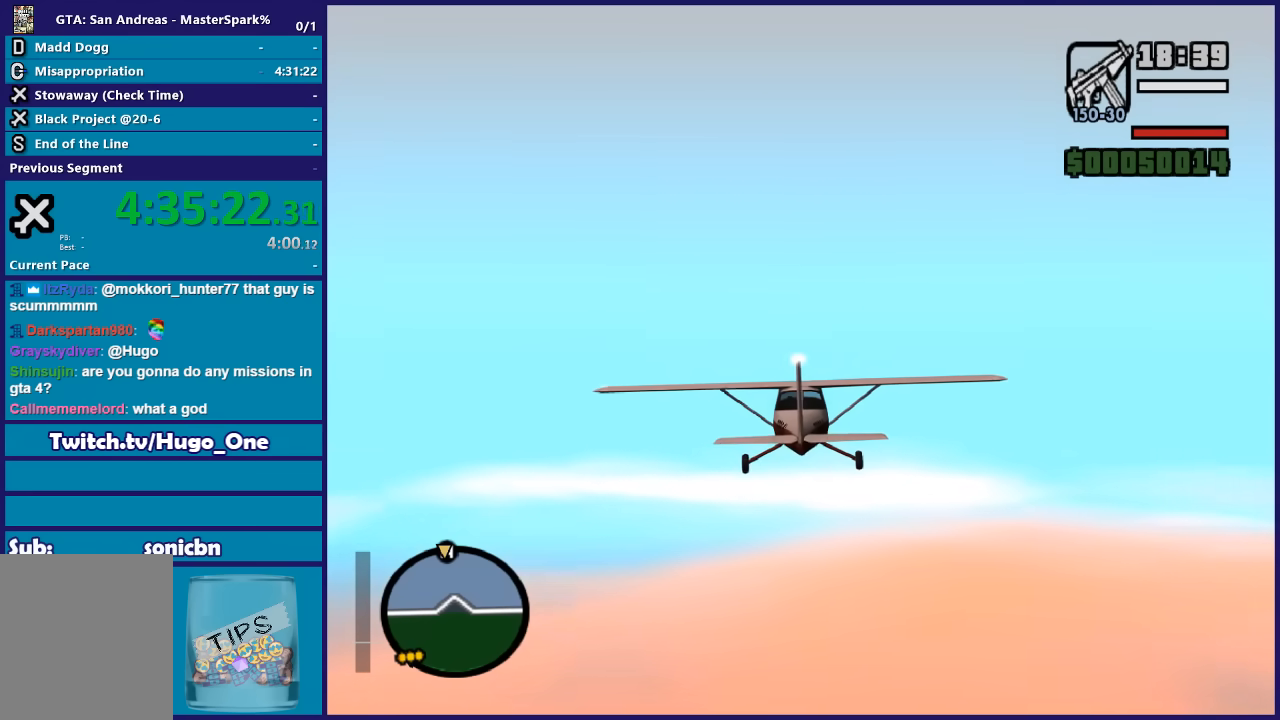
{"buttons": ["R2"], "left_stick": "center", "right_stick": "center", "button_events": []}
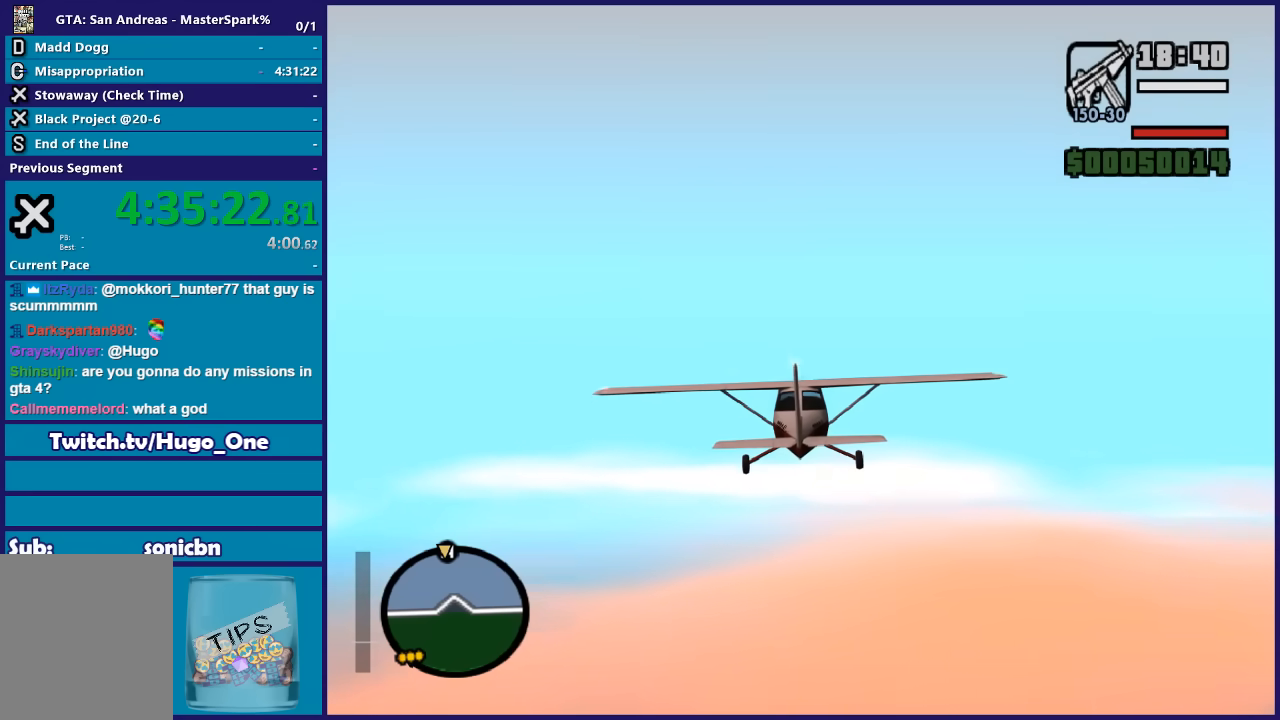
{"buttons": ["R2"], "left_stick": "center", "right_stick": "center", "button_events": []}
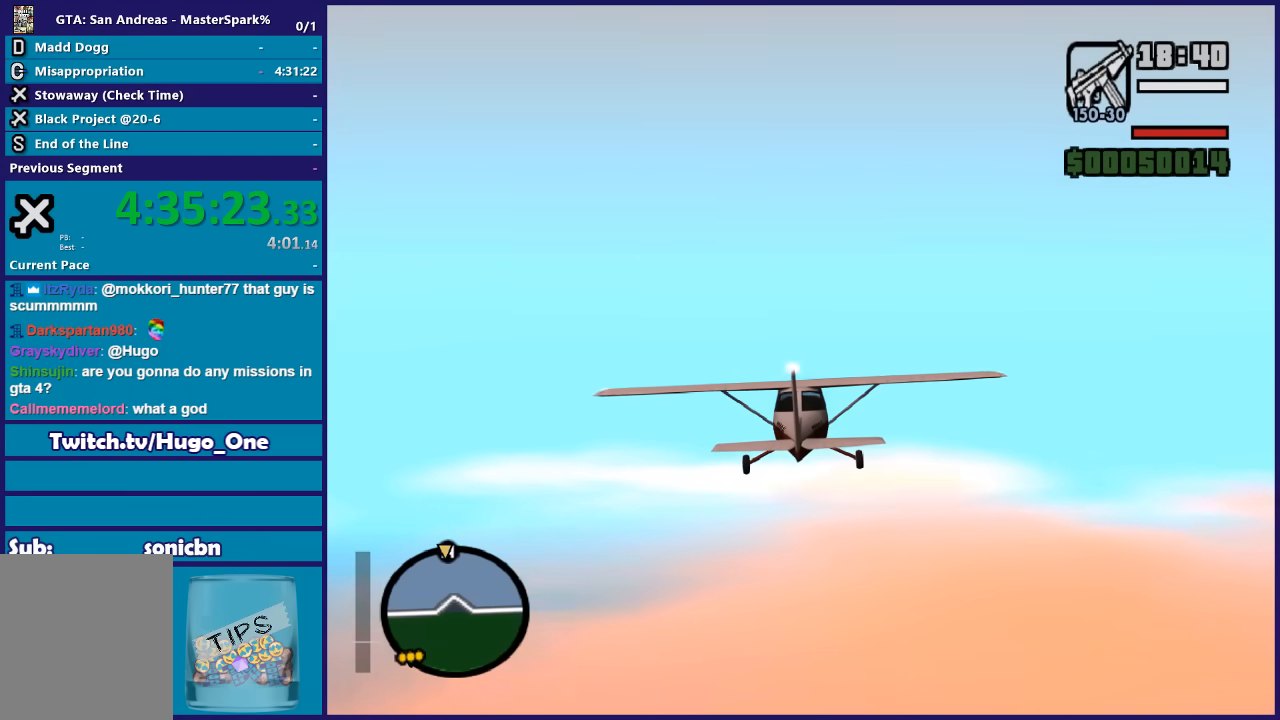
{"buttons": ["R2"], "left_stick": "center", "right_stick": "center", "button_events": []}
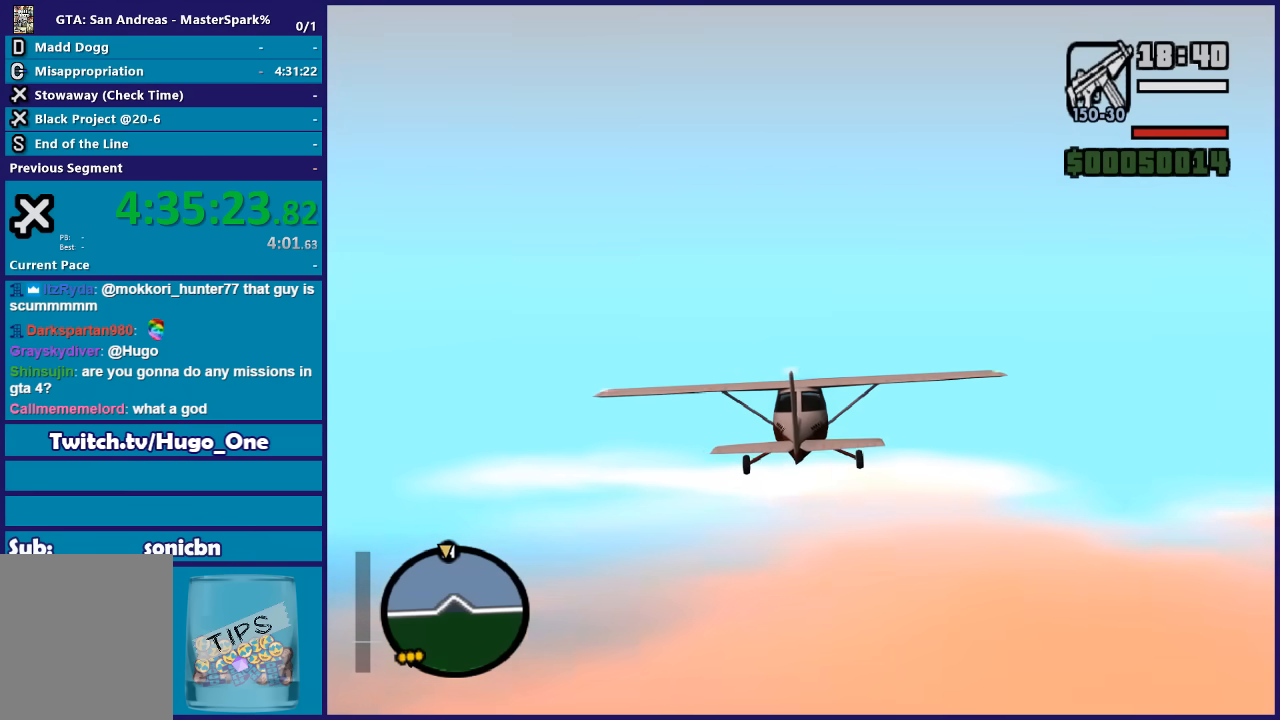
{"buttons": ["R2"], "left_stick": "center", "right_stick": "center", "button_events": []}
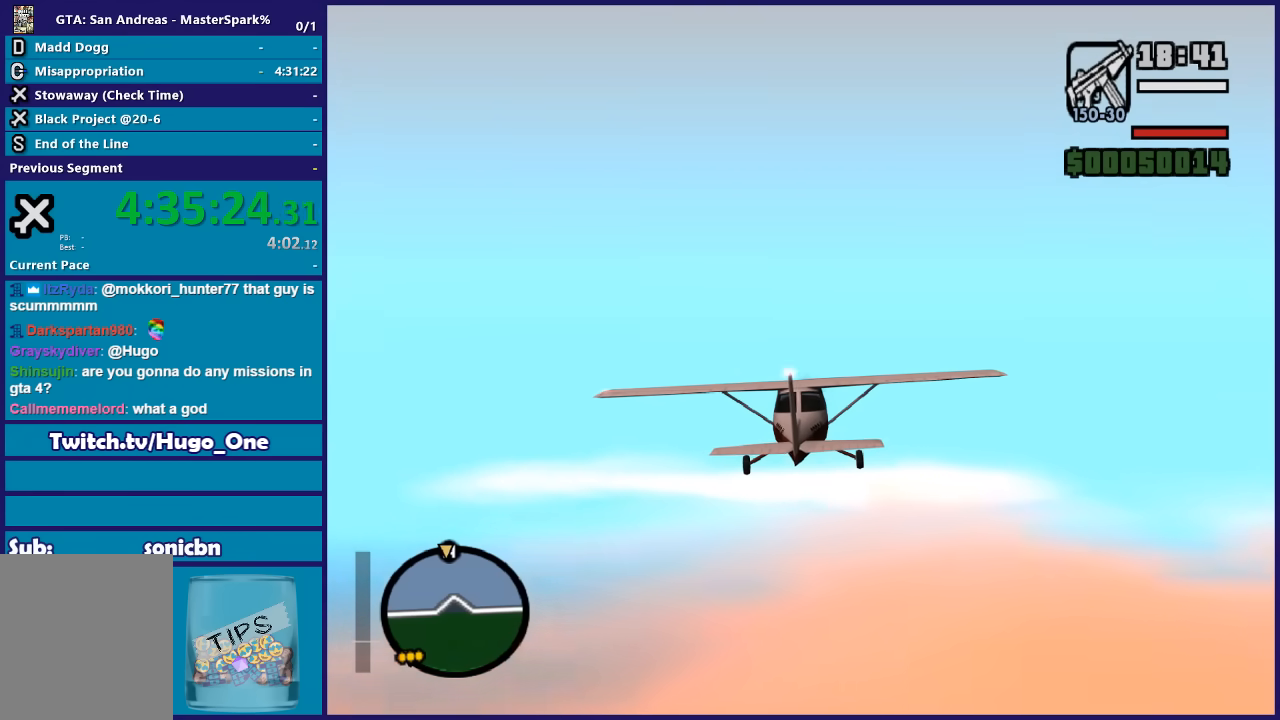
{"buttons": ["R2"], "left_stick": "center", "right_stick": "center", "button_events": []}
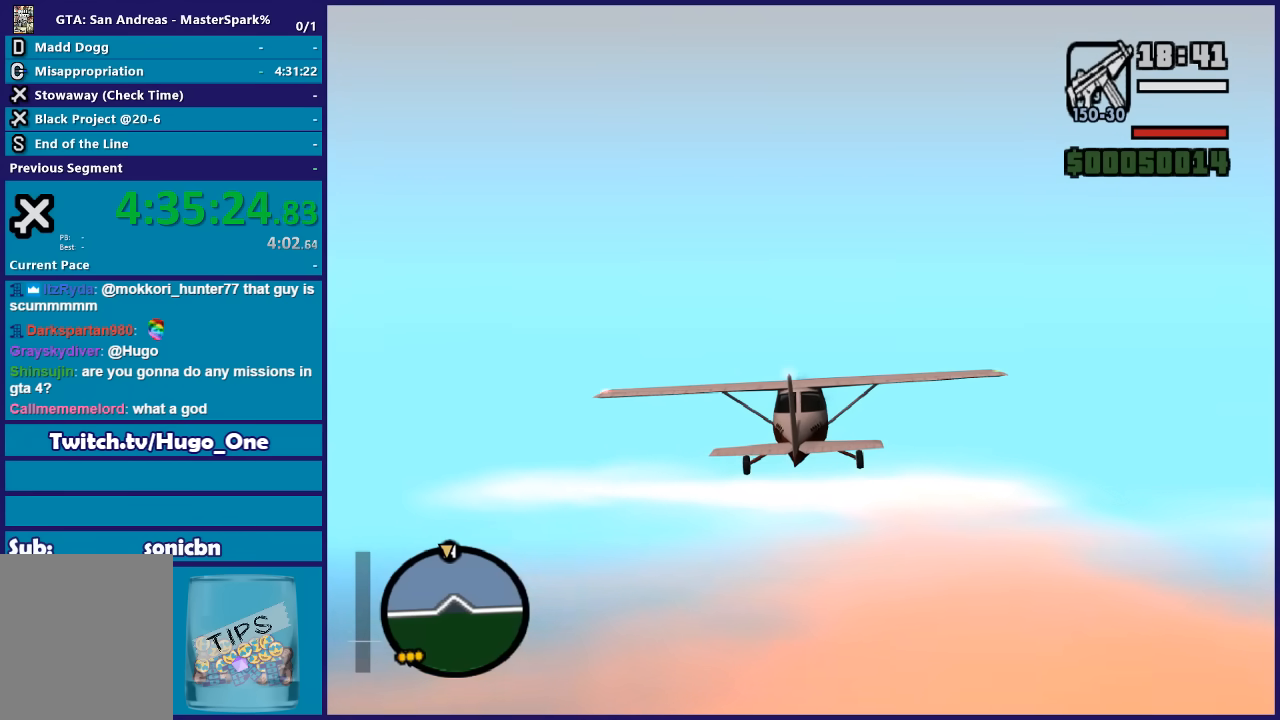
{"buttons": ["R2"], "left_stick": "center", "right_stick": "center", "button_events": []}
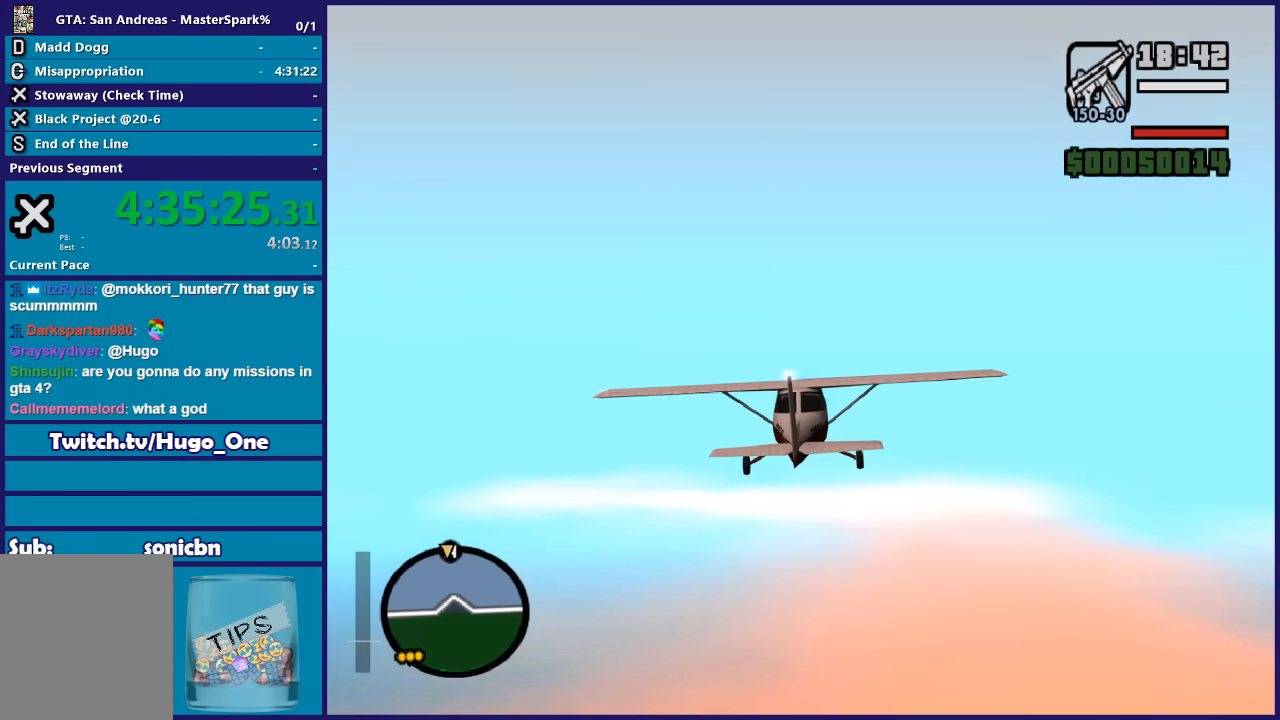
{"buttons": ["R2"], "left_stick": "center", "right_stick": "center"}
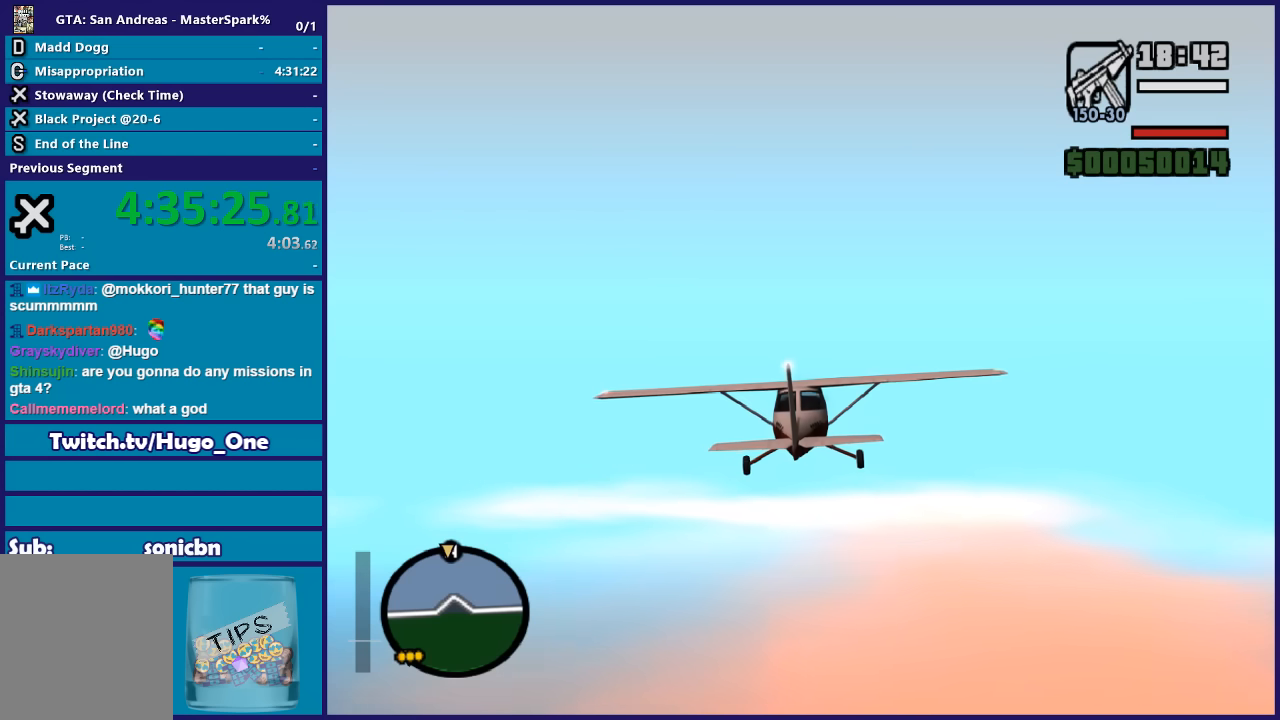
{"buttons": ["R2"], "left_stick": "center", "right_stick": "center"}
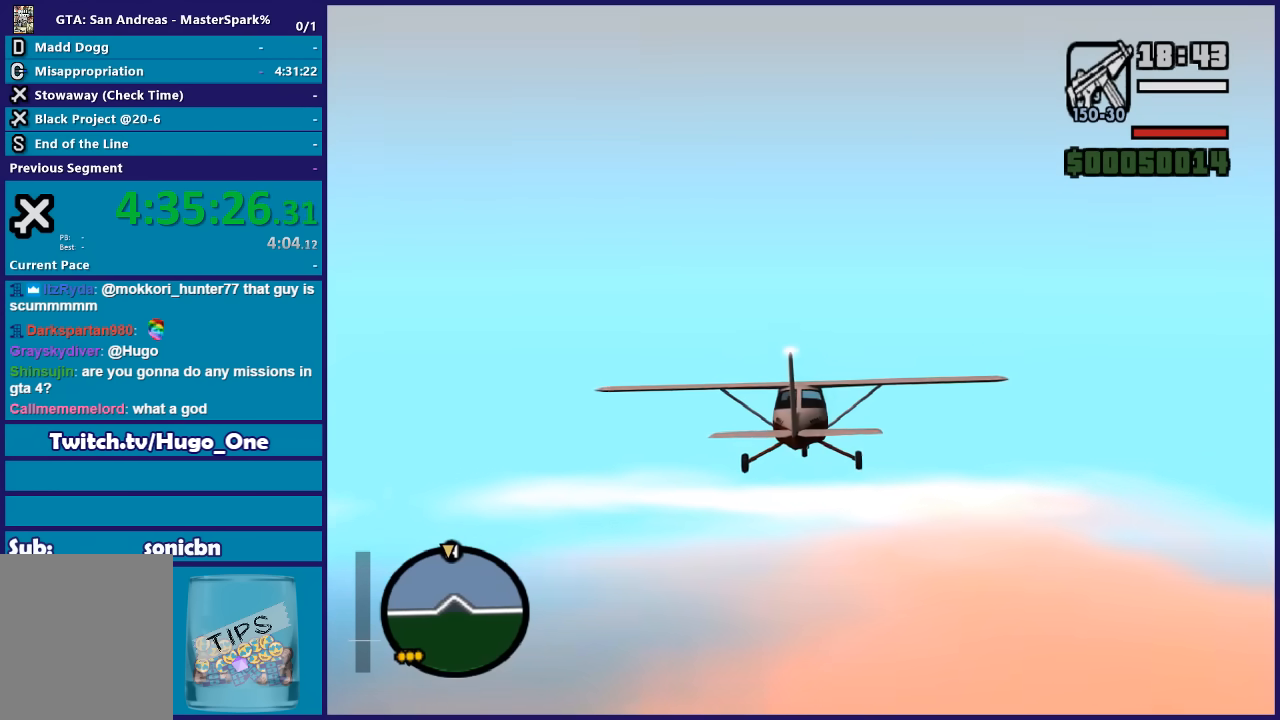
{"buttons": ["R2"], "left_stick": "center", "right_stick": "center", "button_events": []}
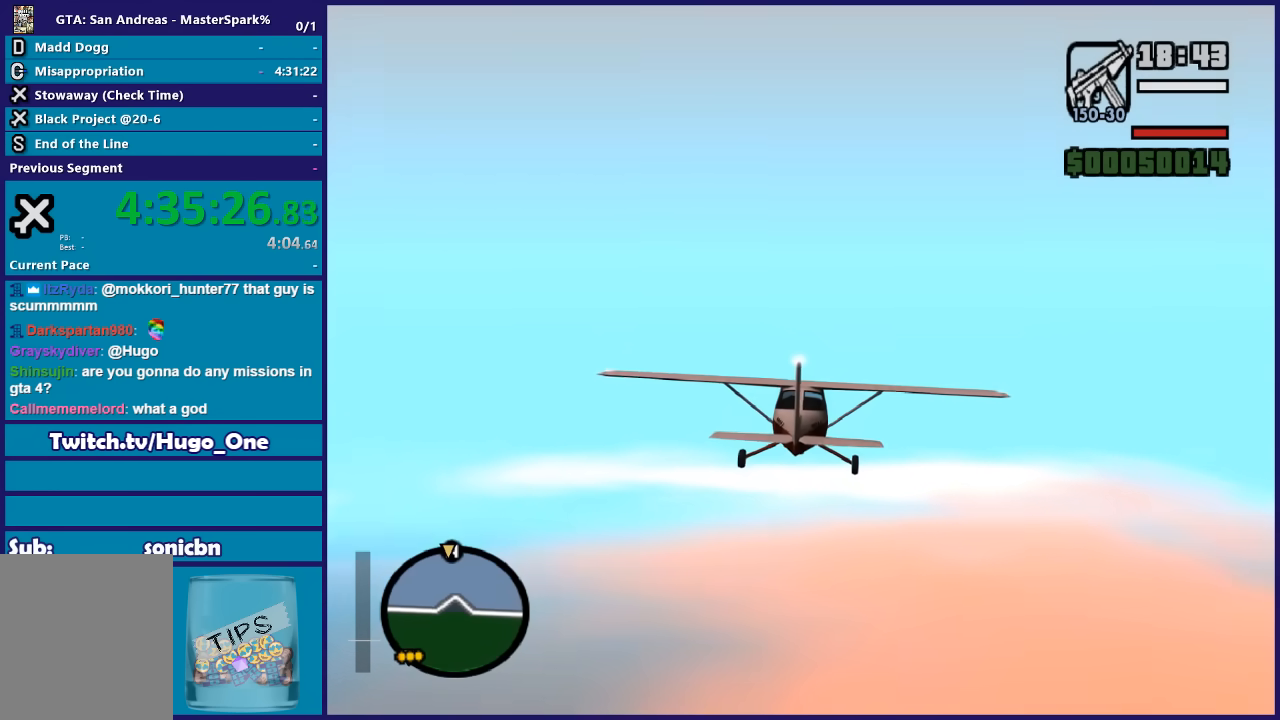
{"buttons": ["R2"], "left_stick": "center", "right_stick": "center", "button_events": []}